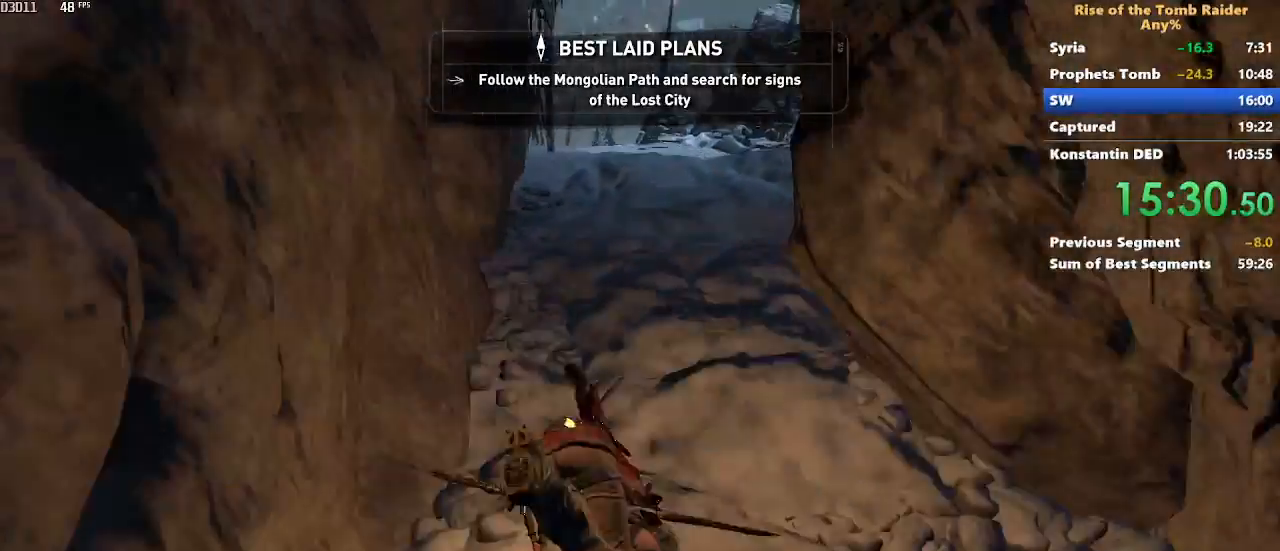
Gameplay with keyboard and mouse; each line is a JSON object with the keys and mouse buttons held at the frame after it. "events" lists presses ("down") and releases ("up") of "1", "2", "3", "4", "5", "a", "alt", "c", "caps_lock", "ctrl", "d", "e", "f", "g", "q", "r", "s", "shift", "space", "t", "tab", "v", "w", "x", "z" and "mouse_wheel" between this image and that frame as [ms after this image, input, new state], when the widget could be followed in between. "mouse_wheel" = the "wheel" button of the "mouse" list. No other keys are recorded. "wheel" means that the mouse wheel is clicked or scrolled. Not read: mouse_move.
{"keys": ["d", "w"], "mouse": [], "events": [[50, "space", "up"], [417, "d", "down"]]}
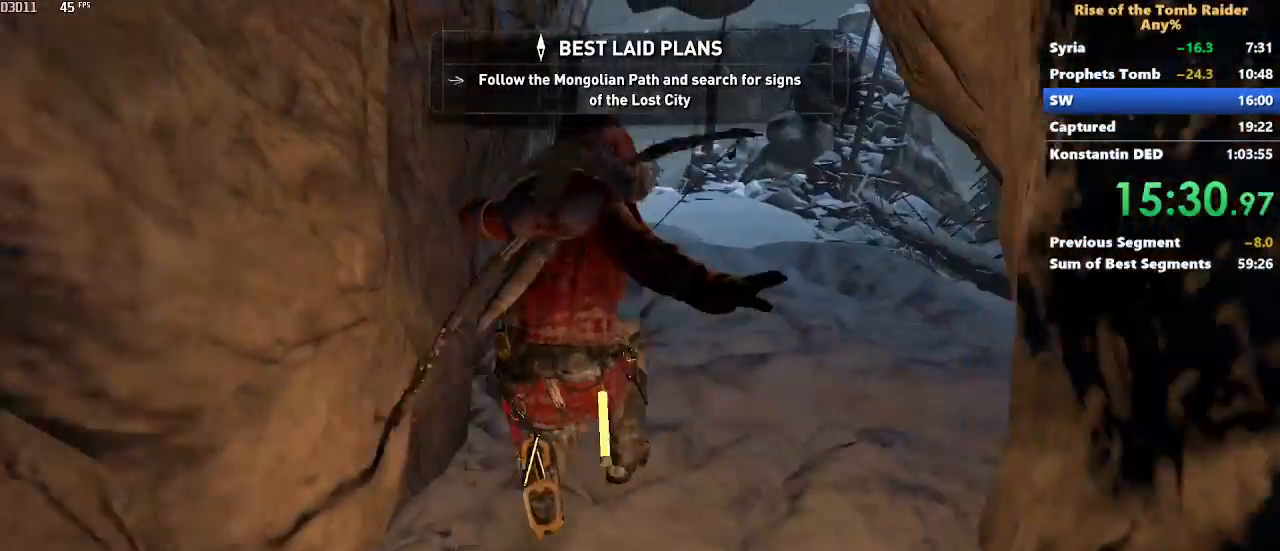
{"keys": ["space", "w"], "mouse": [], "events": [[17, "d", "up"], [483, "space", "down"]]}
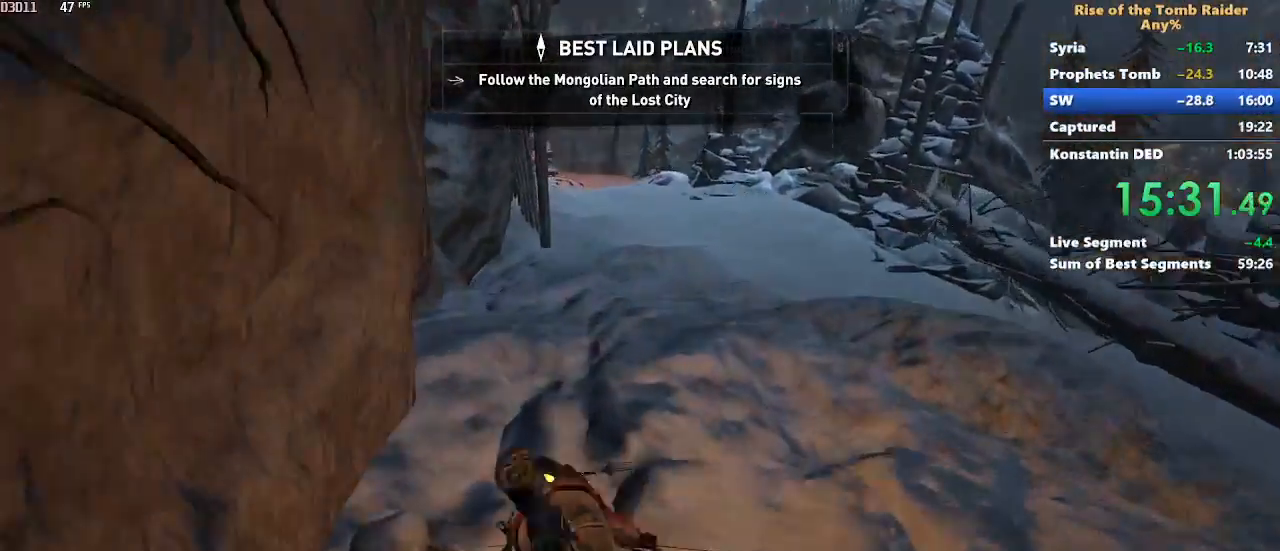
{"keys": ["w"], "mouse": [], "events": [[117, "space", "up"], [217, "d", "down"], [350, "d", "up"]]}
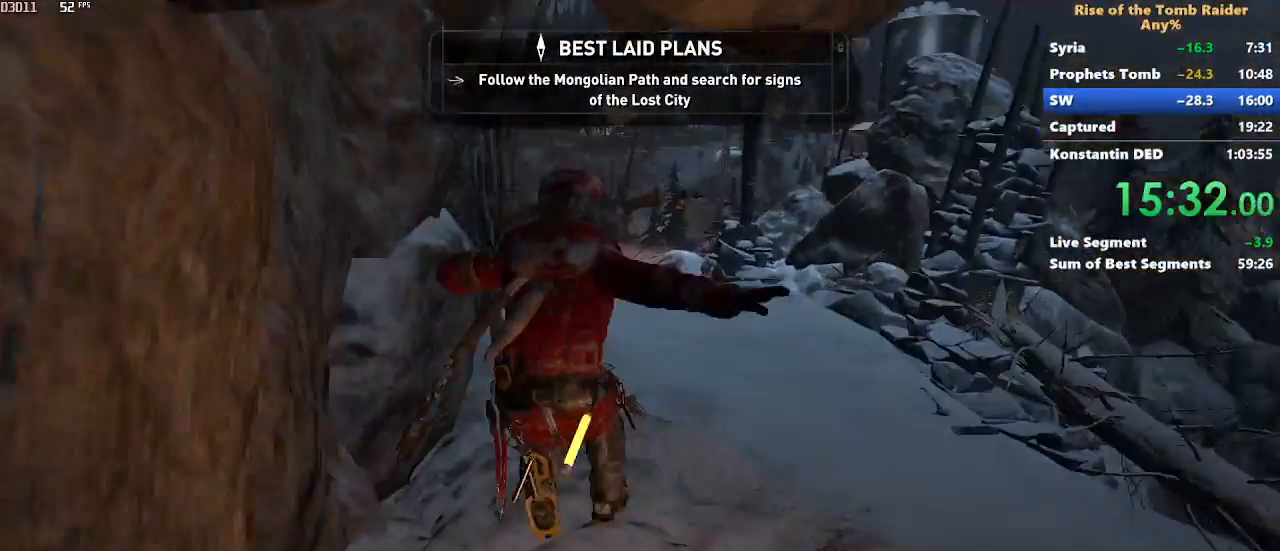
{"keys": ["w"], "mouse": [], "events": []}
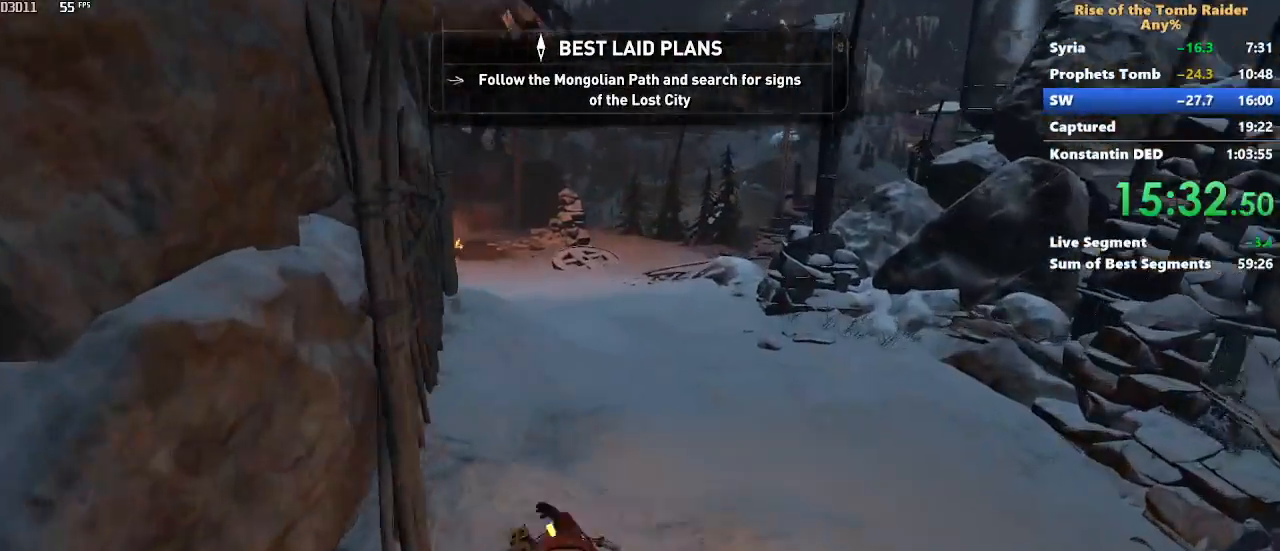
{"keys": ["w"], "mouse": [], "events": [[17, "space", "down"], [100, "space", "up"]]}
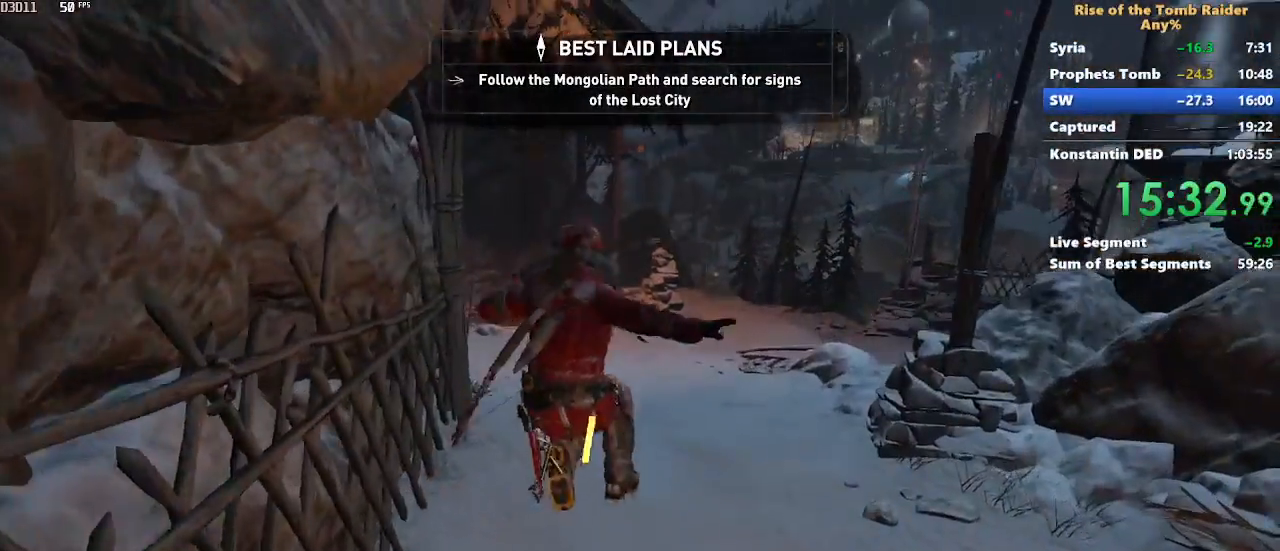
{"keys": ["w"], "mouse": [], "events": []}